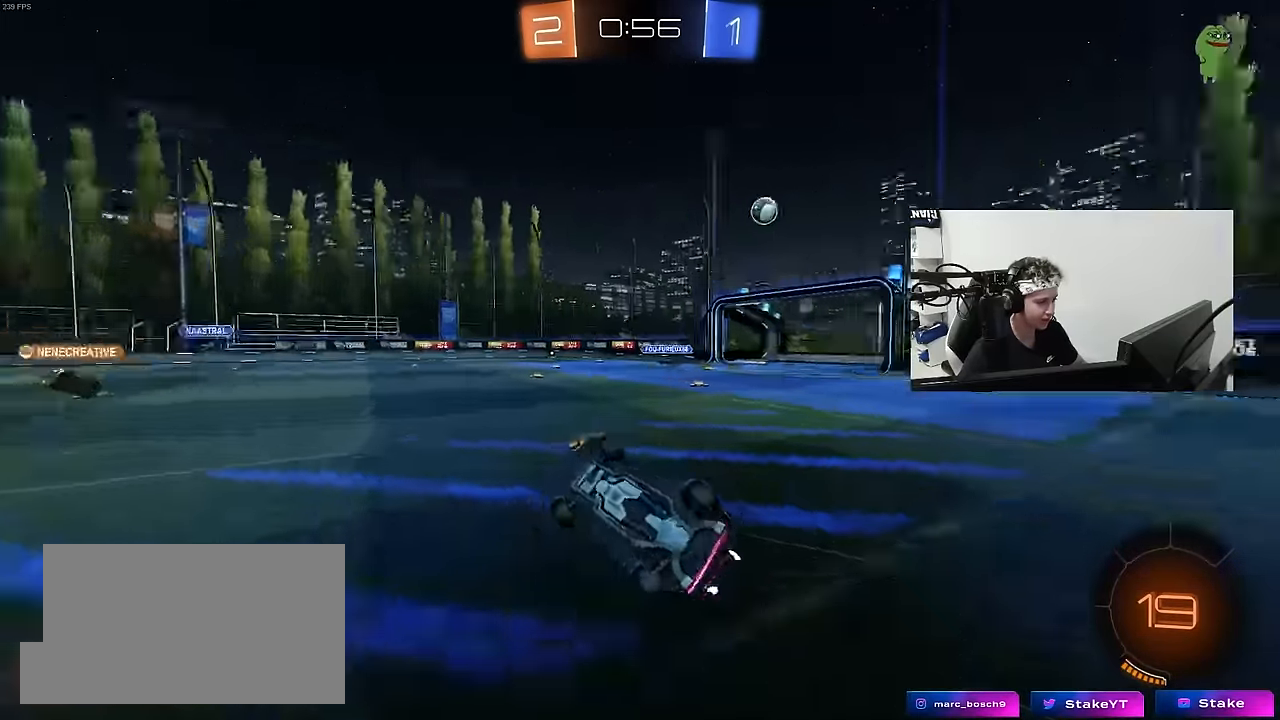
Gameplay with keyboard and mouse; each line is a JSON object with the keys and mouse buttons held at the frame after it. "events" lists presses ("down") and releases ("up") of "1", "2", "3", "4", "5", "a", "alt", "c", "caps_lock", "ctrl", "d", "e", "f", "g", "q", "r", "s", "shift", "space", "t", "tab", "v", "w", "x", "z", "mouse_left", "mouse_wheel" and "mouse_right" between this image and that frame as [ms after this image, input, new state], when the widget could be followed in between. "mouse_left", "mouse_wheel", "mouse_right" = the "left", "wheel", "right" buttons of the "mouse" list. No other keys are recorded. "wheel" means that the mouse wheel is clicked or scrolled. "mouse_move" is the direction in which the mouse moves at that frame (one of eight, or "still"), when it could be read.
{"keys": ["w"], "mouse": [], "mouse_move": "still", "events": [[200, "s", "up"], [200, "shift", "up"], [250, "a", "up"], [383, "w", "down"]]}
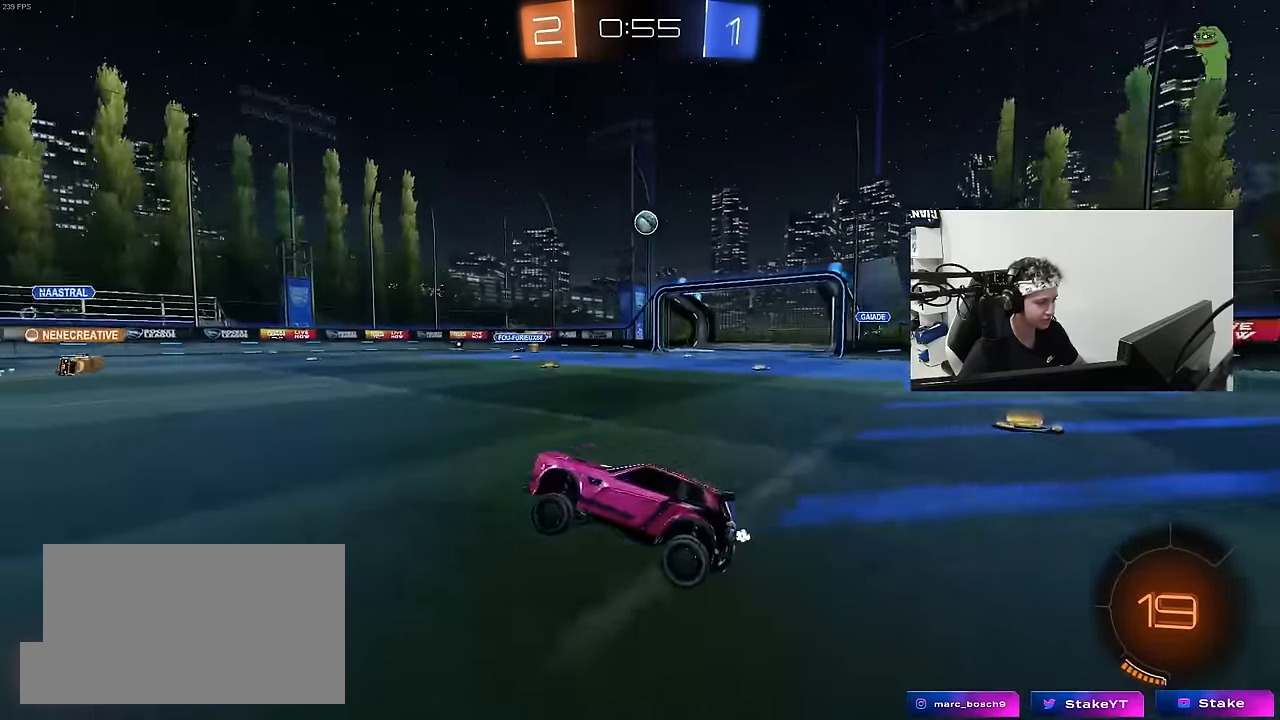
{"keys": ["w"], "mouse": [], "mouse_move": "still", "events": [[33, "a", "down"], [116, "a", "up"], [166, "d", "down"], [400, "d", "up"]]}
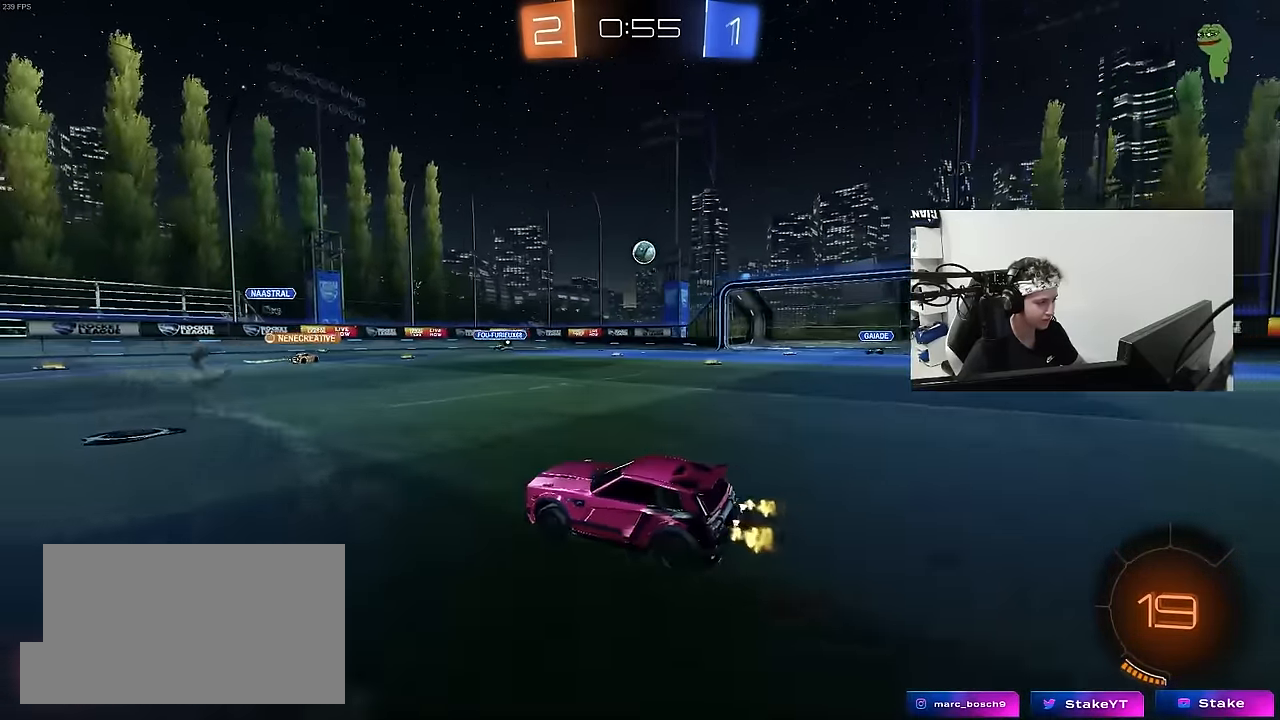
{"keys": [], "mouse": [], "mouse_move": "still", "events": [[33, "d", "down"], [133, "d", "up"], [183, "a", "down"], [366, "a", "up"], [466, "w", "up"]]}
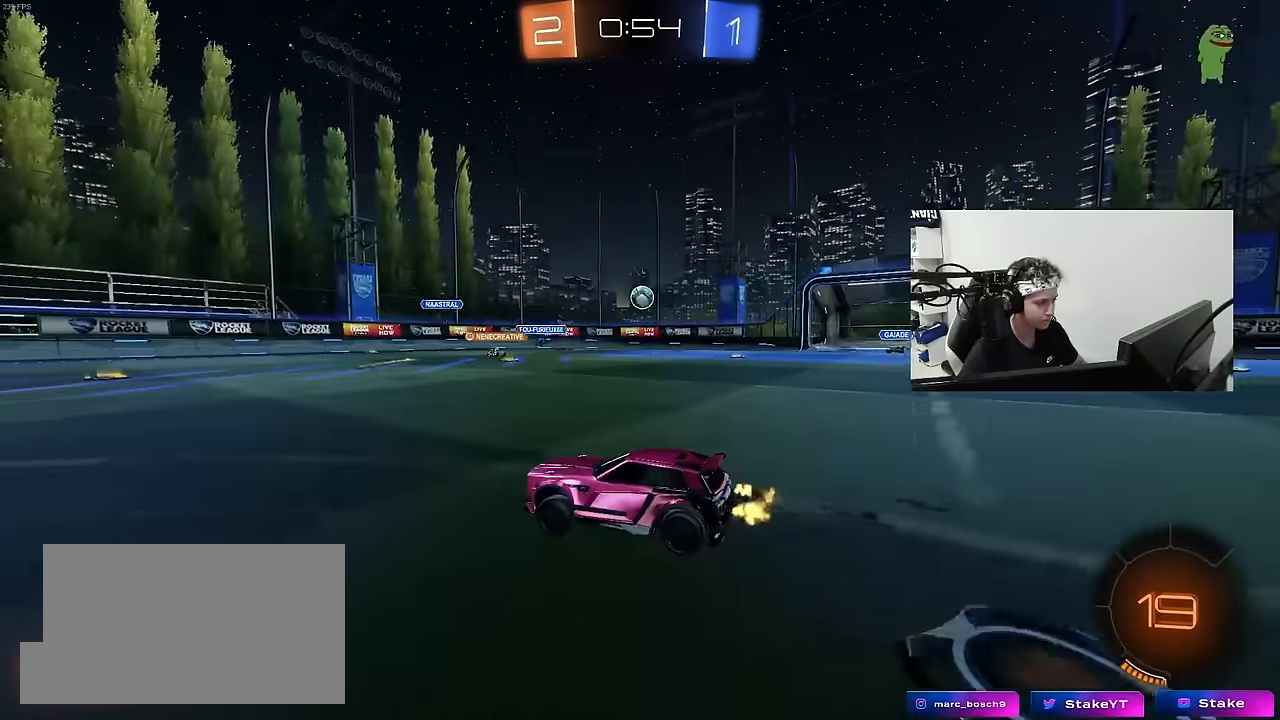
{"keys": ["a"], "mouse": [], "mouse_move": "still", "events": [[50, "d", "down"], [250, "a", "down"], [250, "d", "up"], [333, "s", "down"], [483, "s", "up"]]}
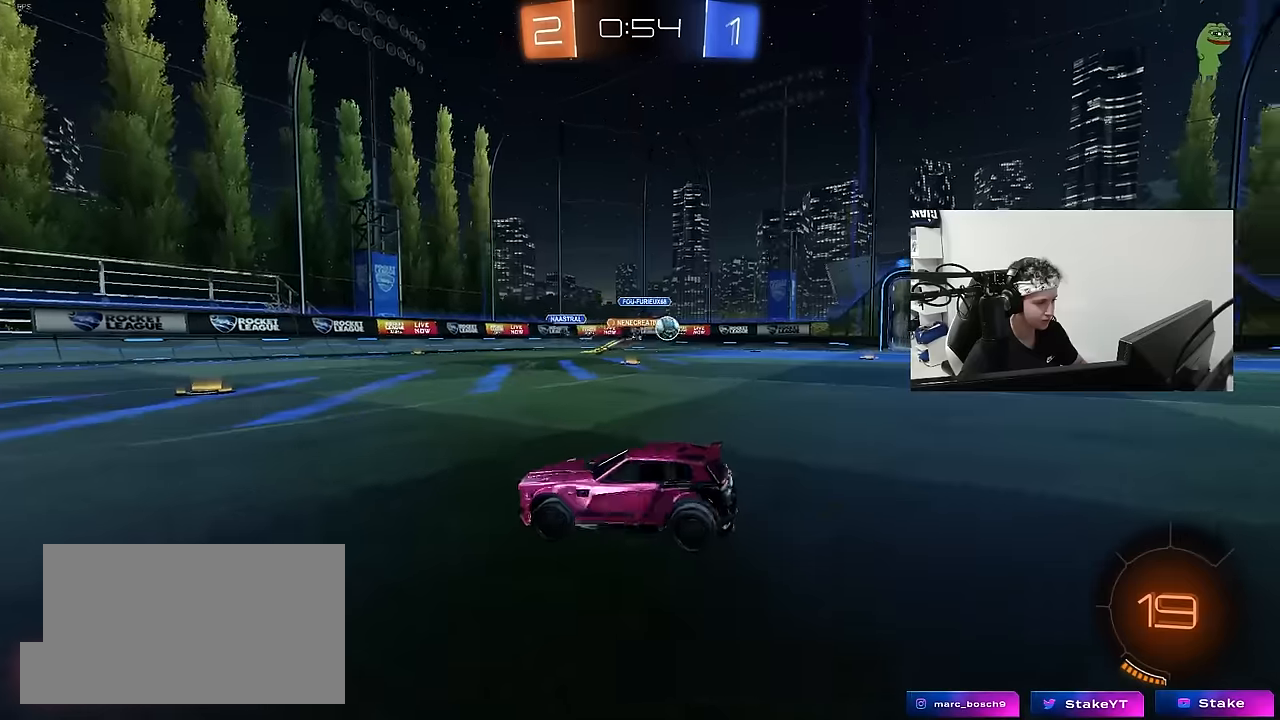
{"keys": ["a", "w"], "mouse": [], "mouse_move": "still", "events": [[116, "w", "down"]]}
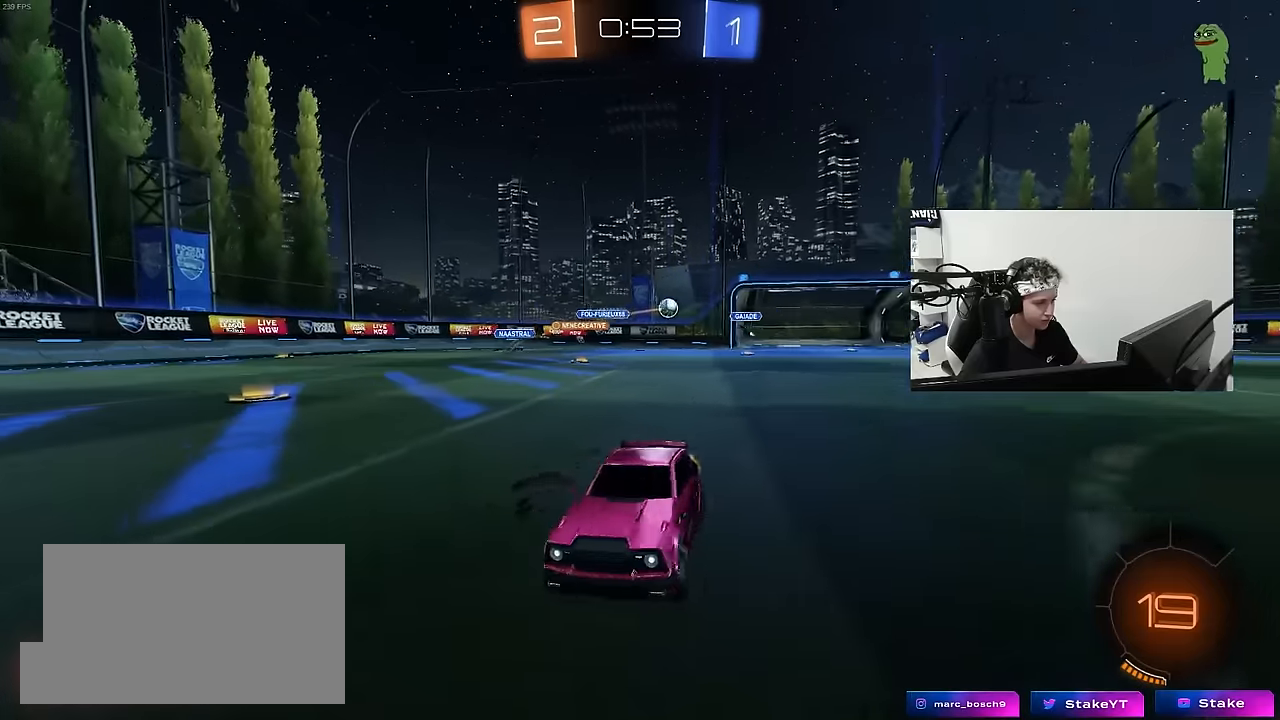
{"keys": [], "mouse": [], "mouse_move": "up-right", "events": [[33, "a", "up"], [83, "mouse_right", "down"], [83, "w", "up"], [183, "mouse_right", "up"], [233, "alt", "down"], [283, "tab", "down"], [366, "alt", "up"], [500, "tab", "up"]]}
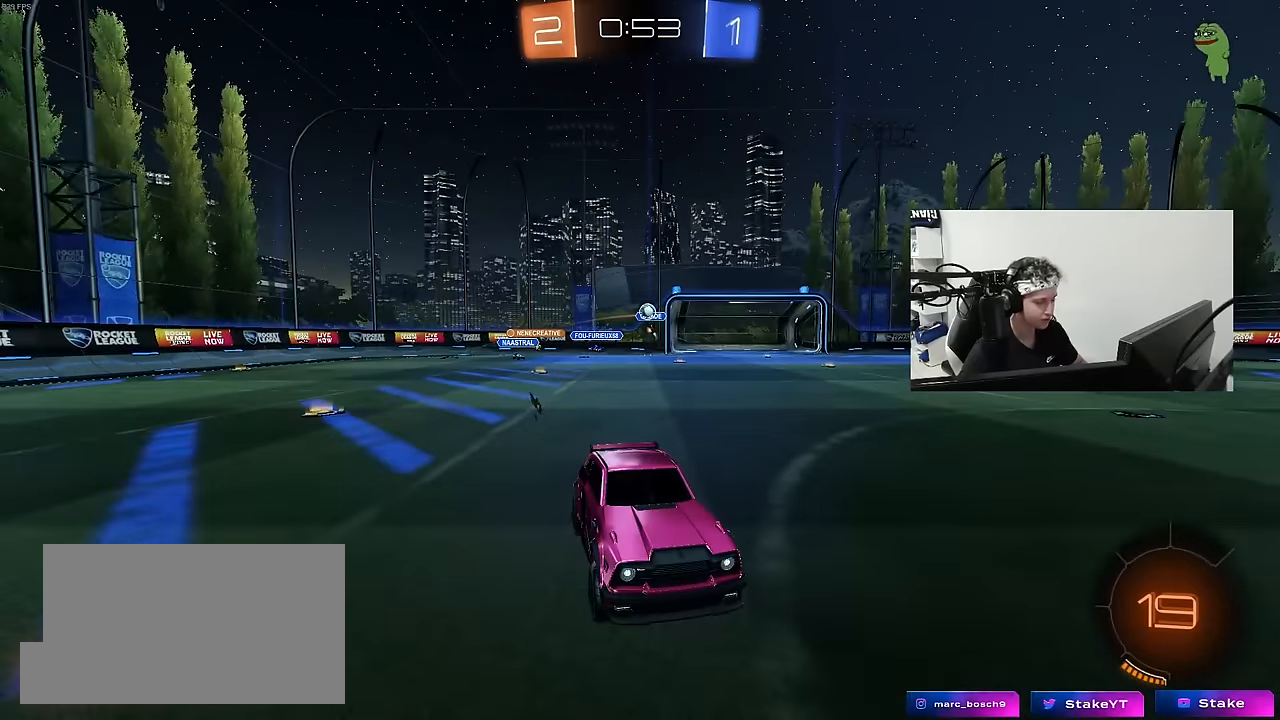
{"keys": [], "mouse": [], "mouse_move": "left", "events": []}
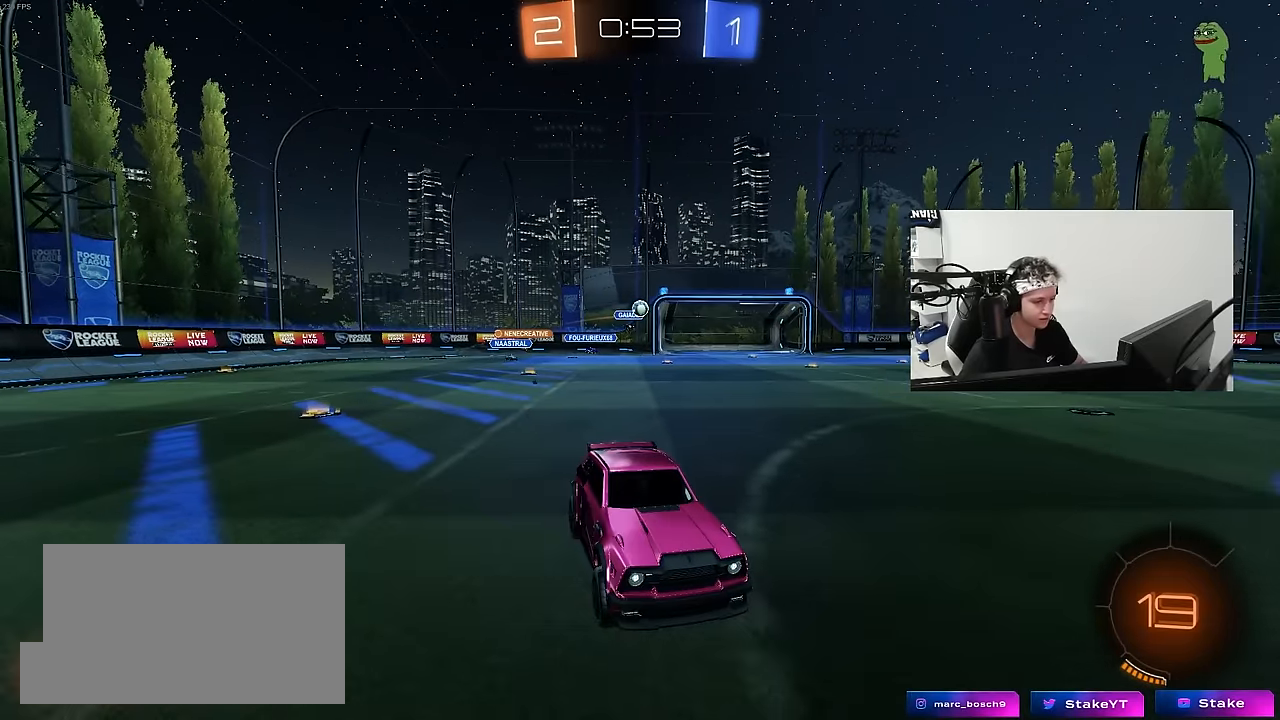
{"keys": [], "mouse": [], "mouse_move": "right", "events": []}
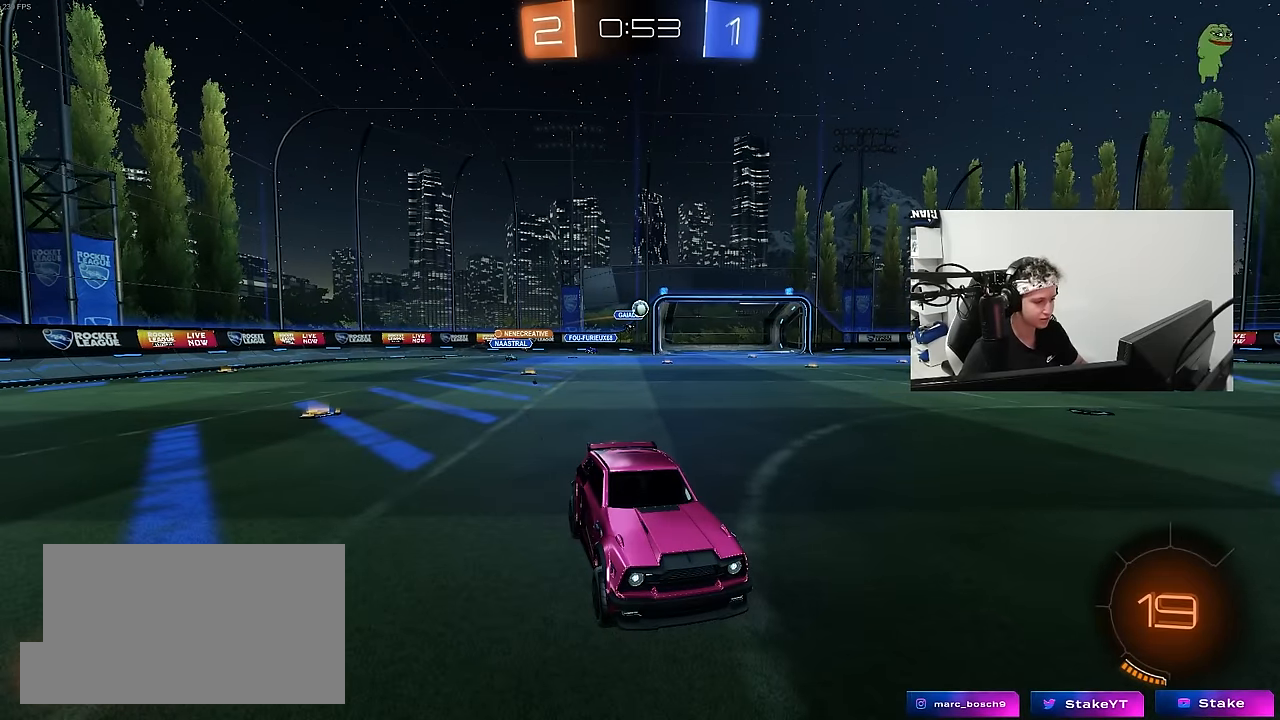
{"keys": [], "mouse": ["left"], "mouse_move": "still", "events": [[383, "mouse_left", "down"]]}
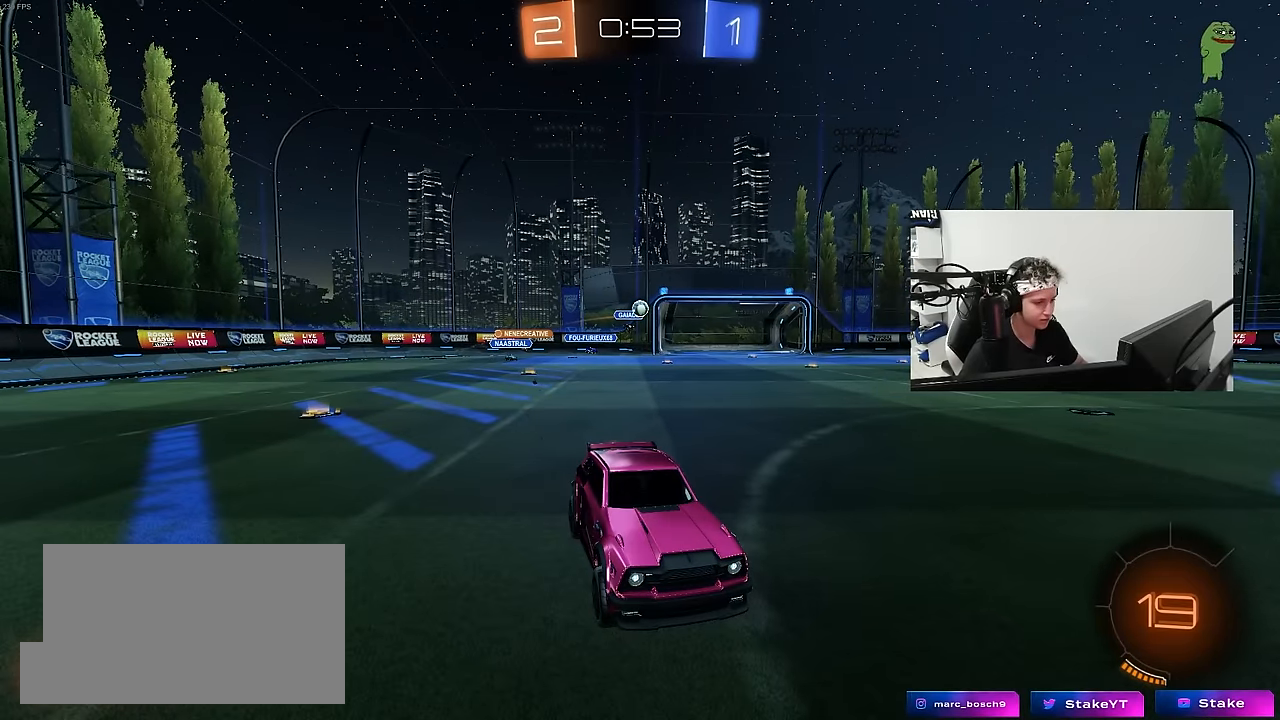
{"keys": [], "mouse": [], "mouse_move": "still", "events": [[500, "mouse_left", "up"]]}
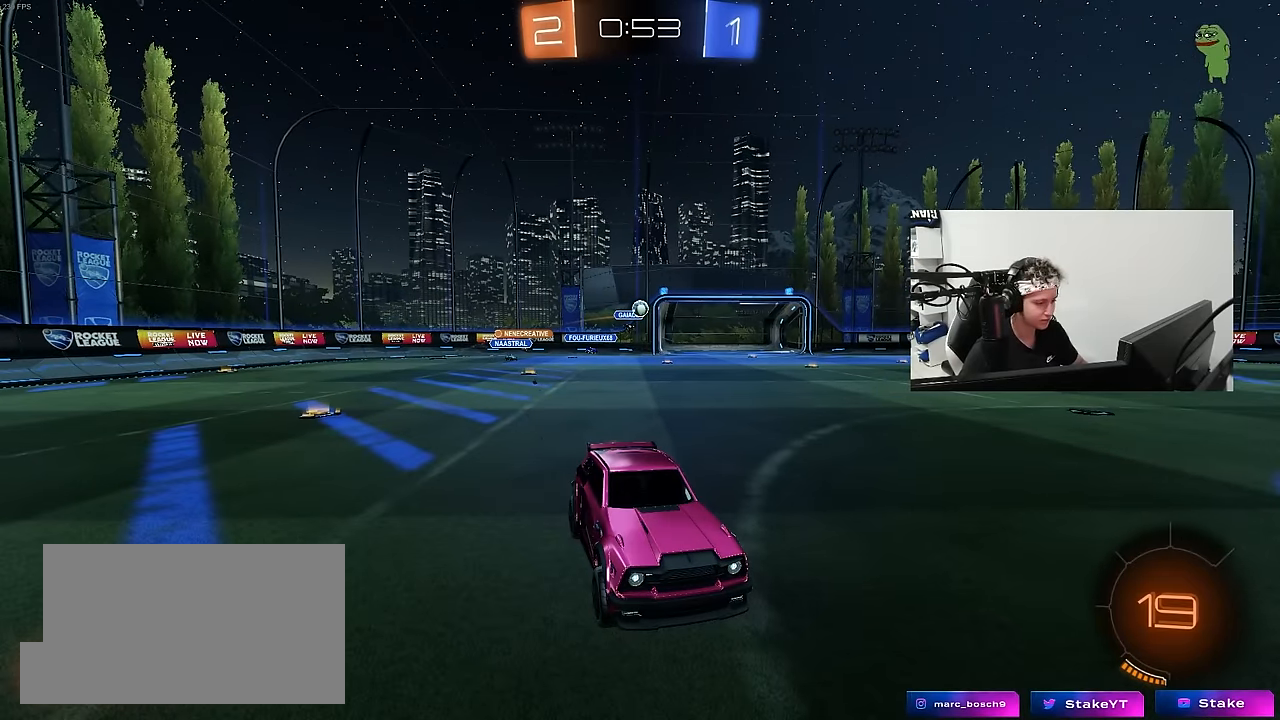
{"keys": [], "mouse": ["left"], "mouse_move": "down-left", "events": [[366, "mouse_left", "down"]]}
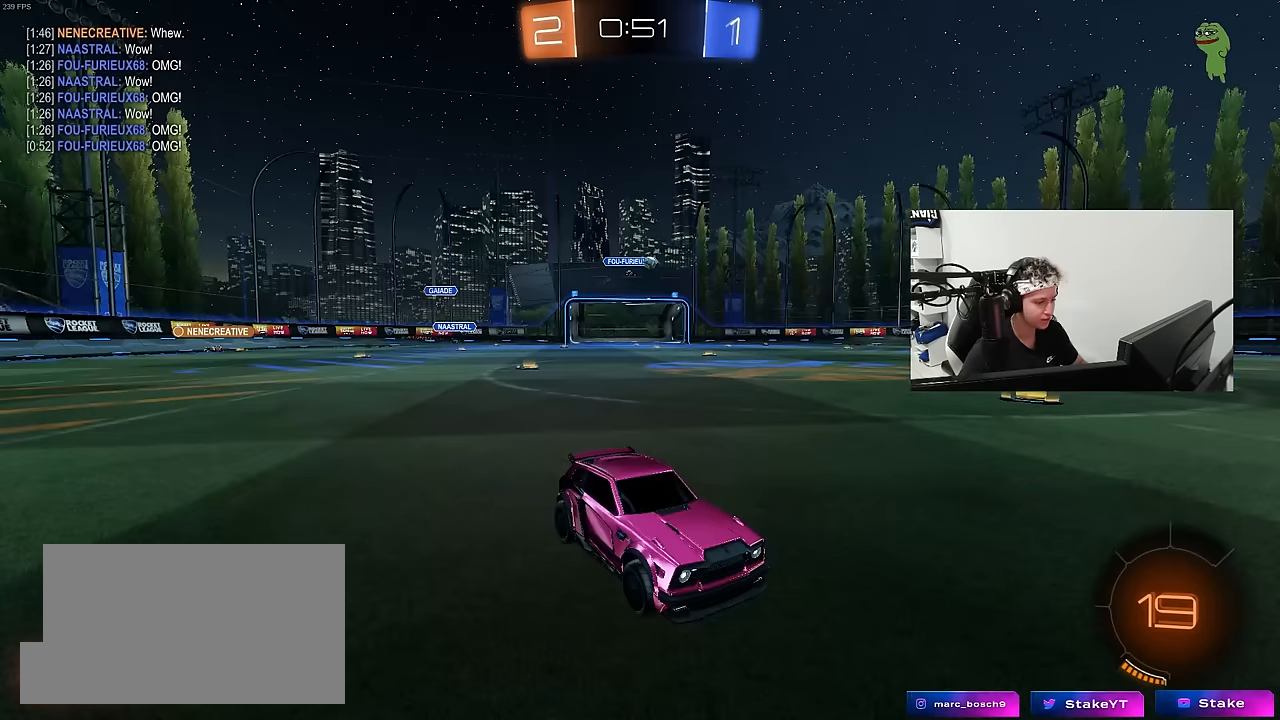
{"keys": ["a", "shift", "w"], "mouse": [], "mouse_move": "up", "events": [[33, "mouse_left", "up"], [66, "w", "down"], [166, "d", "down"], [300, "d", "up"], [400, "a", "down"], [450, "shift", "down"]]}
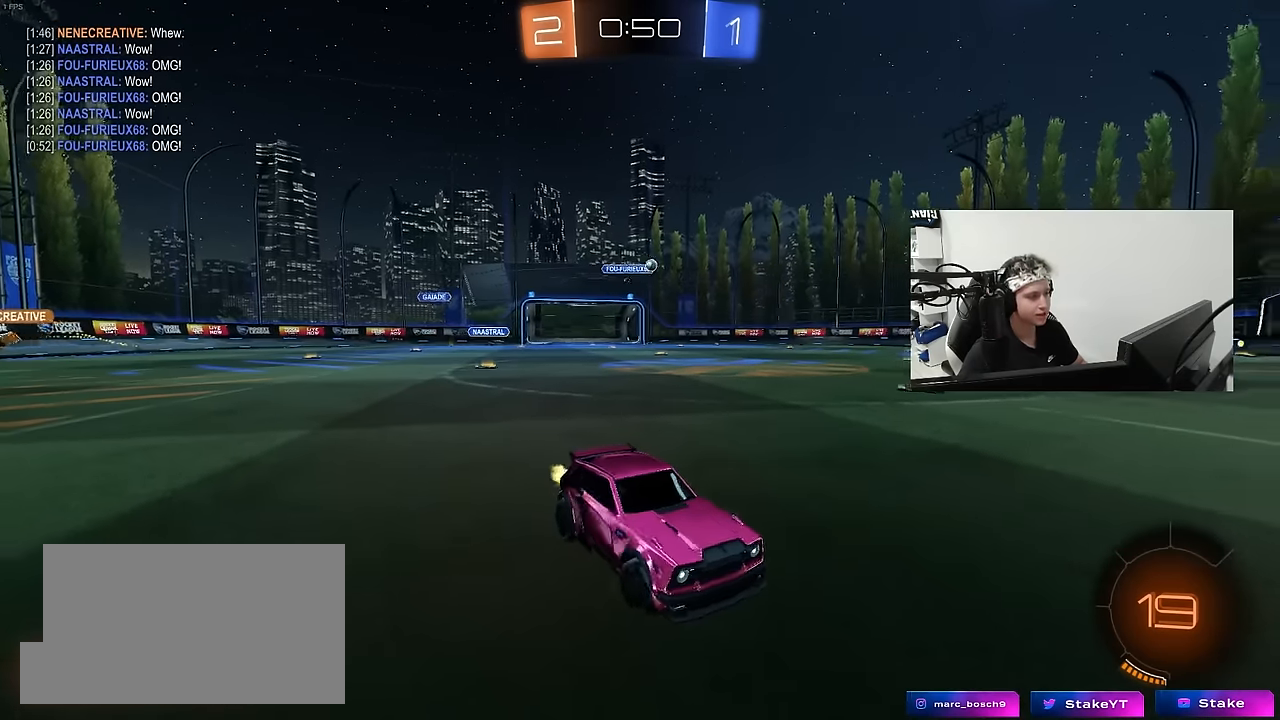
{"keys": ["d", "shift", "w"], "mouse": ["left"], "mouse_move": "up", "events": [[33, "shift", "up"], [233, "mouse_left", "down"], [316, "a", "up"], [316, "mouse_right", "down"], [366, "d", "down"], [416, "mouse_right", "up"], [416, "shift", "down"]]}
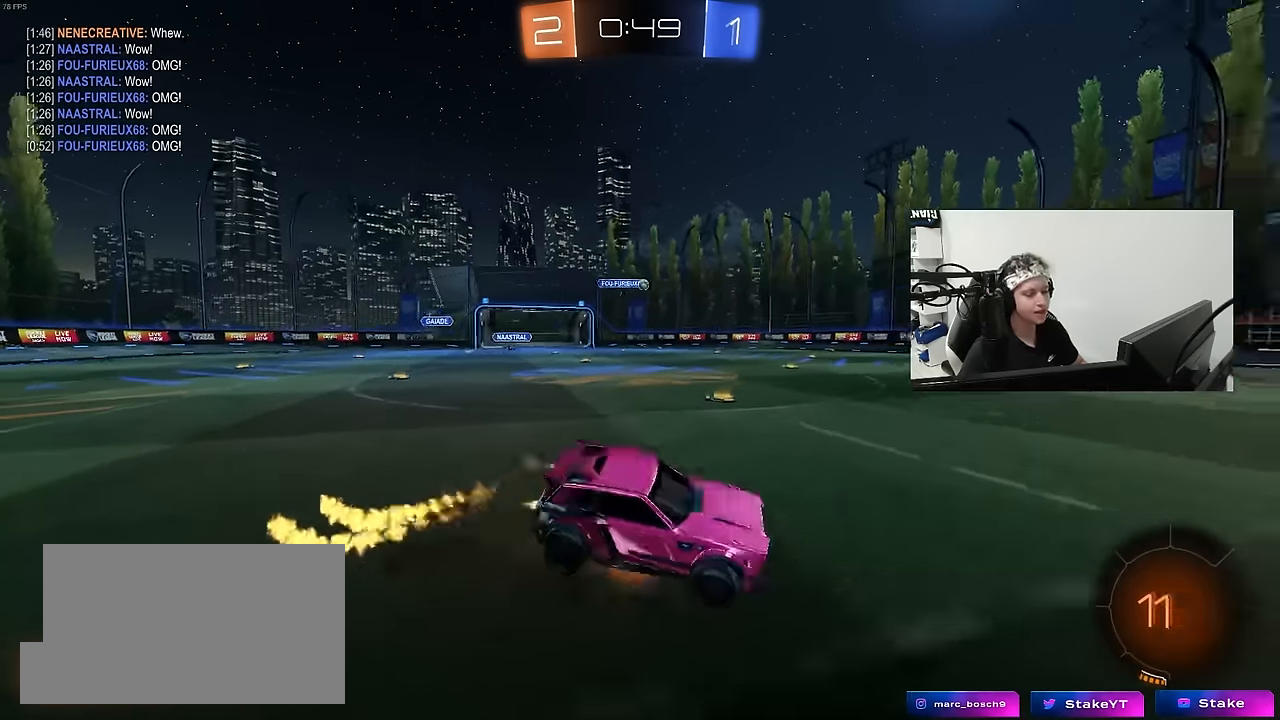
{"keys": ["d", "shift"], "mouse": ["left"], "mouse_move": "still", "events": [[16, "mouse_right", "down"], [100, "s", "down"], [100, "space", "down"], [100, "w", "up"], [150, "mouse_right", "up"], [283, "space", "up"], [383, "s", "up"]]}
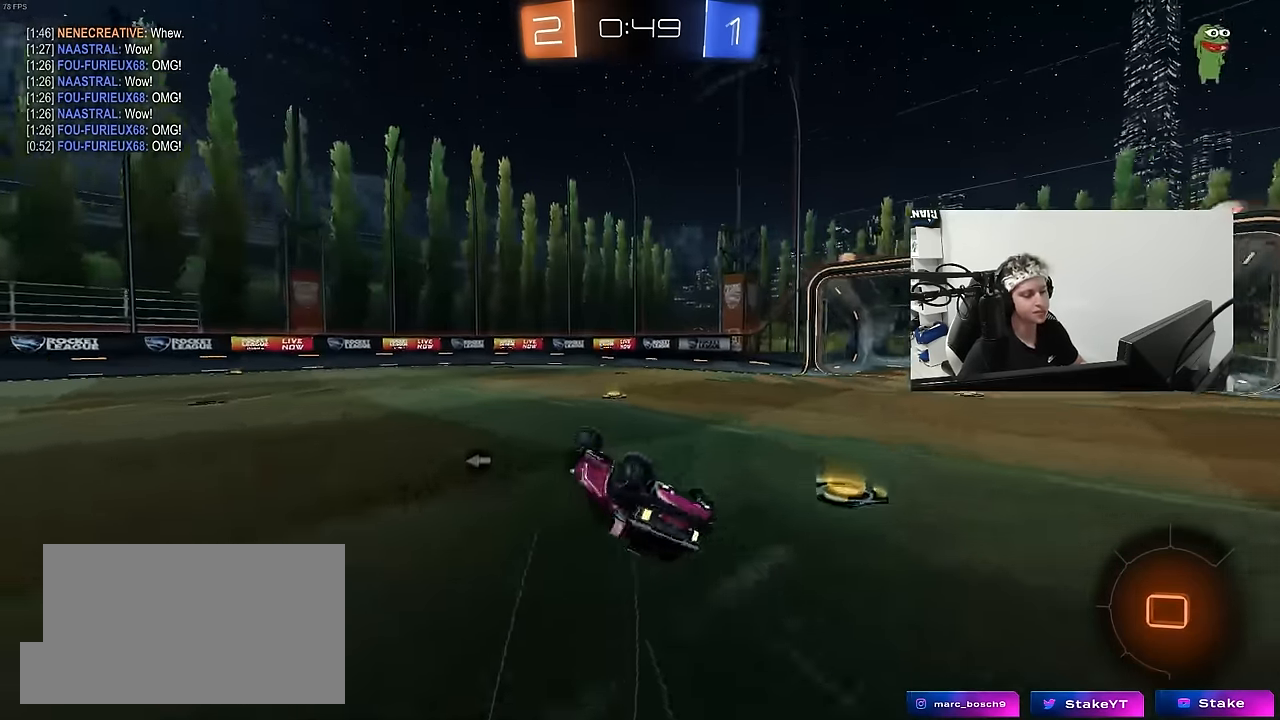
{"keys": ["w"], "mouse": [], "mouse_move": "still", "events": [[33, "mouse_left", "up"], [33, "s", "down"], [266, "s", "up"], [266, "shift", "up"], [300, "space", "down"], [400, "d", "up"], [450, "w", "down"], [500, "space", "up"]]}
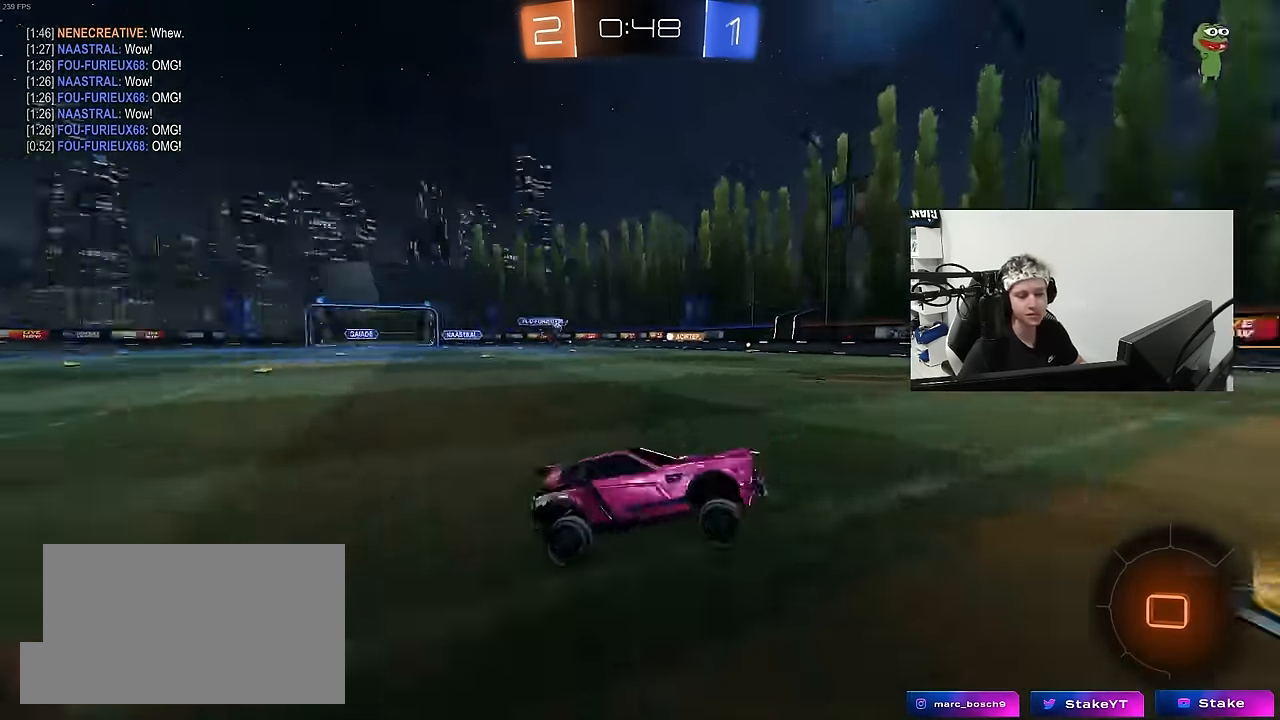
{"keys": ["a", "w"], "mouse": [], "mouse_move": "still", "events": [[33, "mouse_left", "down"], [500, "a", "down"], [500, "mouse_left", "up"]]}
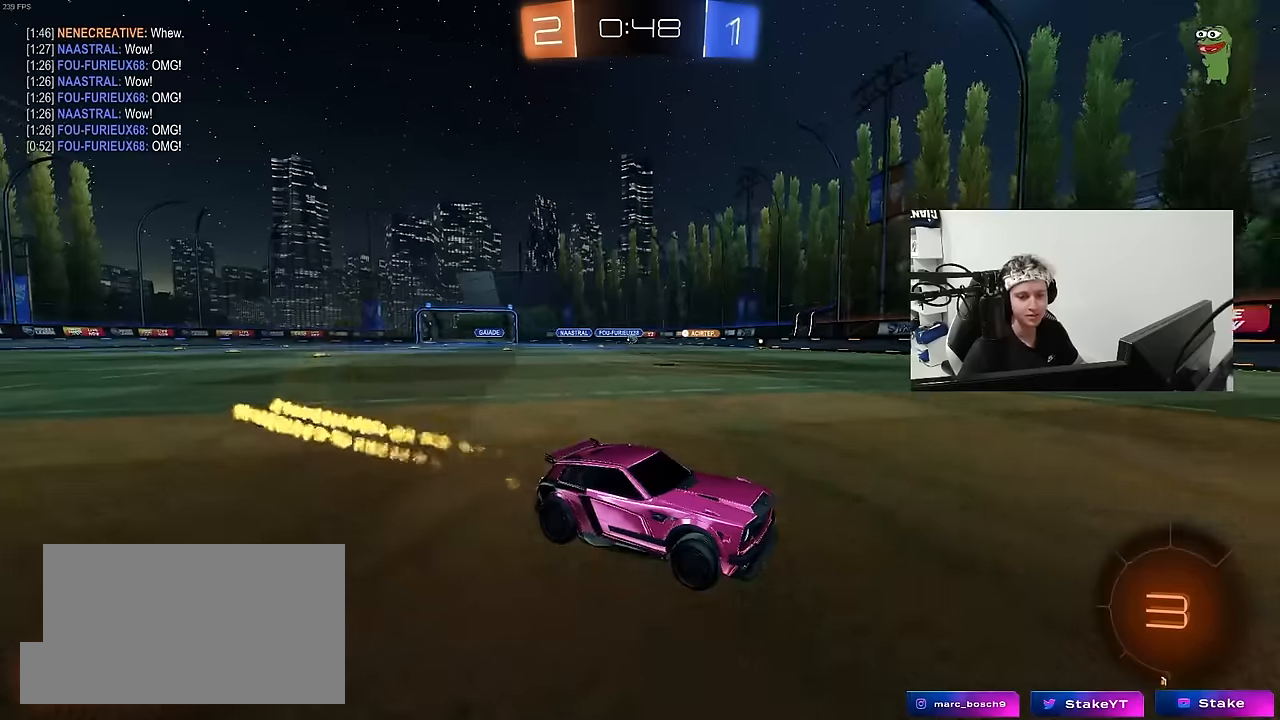
{"keys": ["a", "w"], "mouse": [], "mouse_move": "up", "events": [[50, "shift", "down"], [150, "shift", "up"], [200, "a", "up"], [333, "a", "down"], [383, "shift", "down"], [483, "shift", "up"]]}
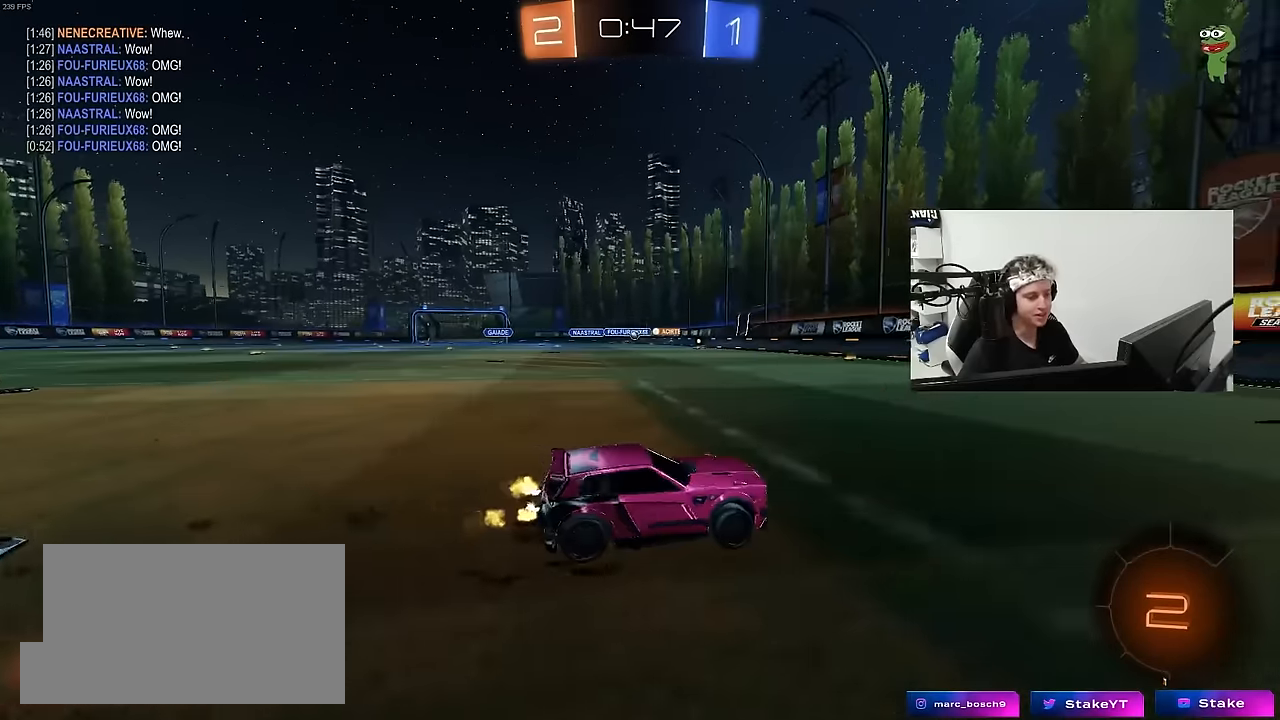
{"keys": ["a", "w"], "mouse": ["left"], "mouse_move": "still", "events": [[116, "a", "up"], [300, "a", "down"], [300, "mouse_left", "down"], [350, "shift", "down"], [450, "shift", "up"]]}
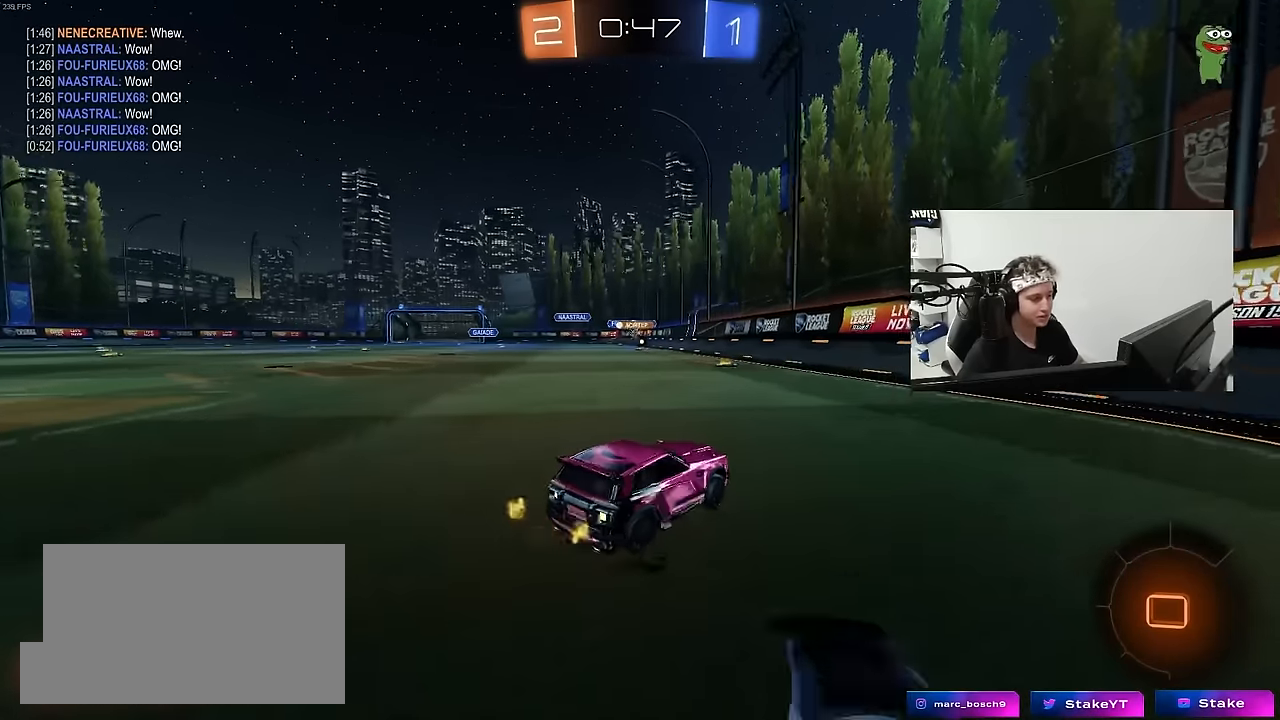
{"keys": ["a", "shift", "w"], "mouse": ["left", "right"], "mouse_move": "still", "events": [[233, "a", "up"], [283, "mouse_left", "up"], [416, "d", "down"], [466, "mouse_left", "down"], [466, "mouse_right", "down"], [500, "a", "down"], [500, "d", "up"], [500, "shift", "down"]]}
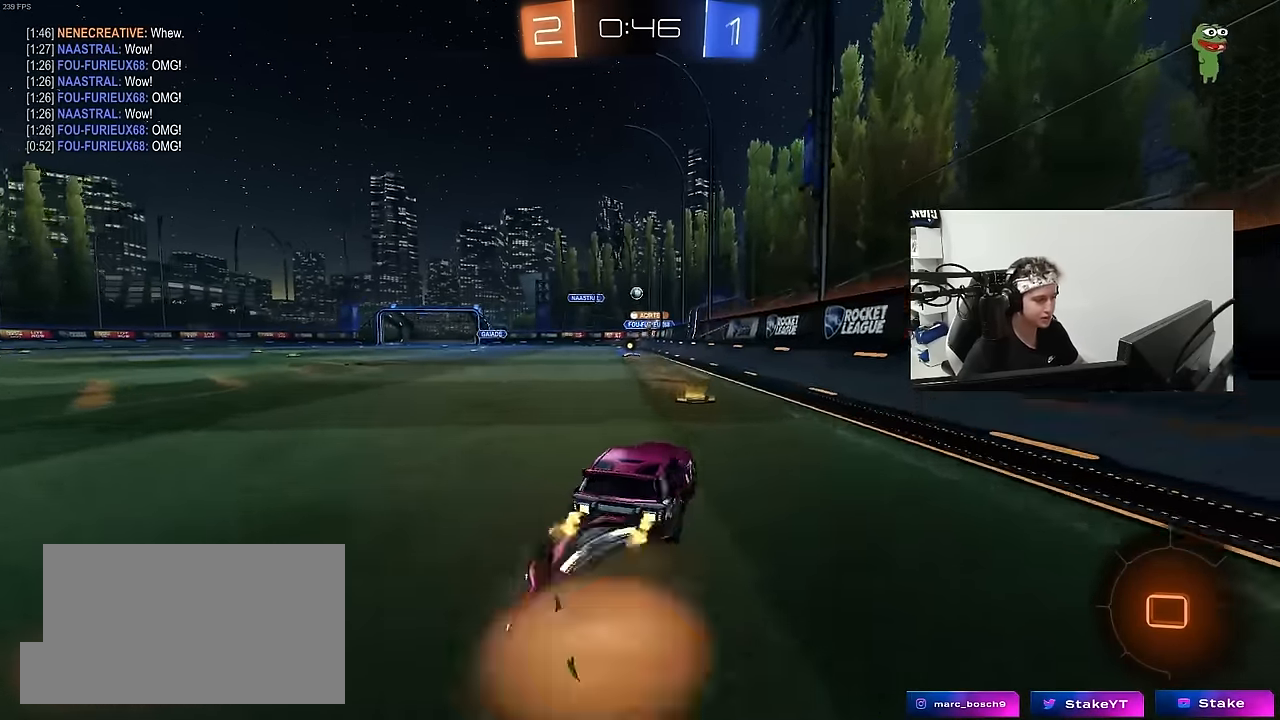
{"keys": ["a", "s", "shift"], "mouse": ["left"], "mouse_move": "up", "events": [[50, "mouse_right", "up"], [100, "mouse_right", "down"], [150, "s", "down"], [150, "w", "up"], [283, "mouse_right", "up"]]}
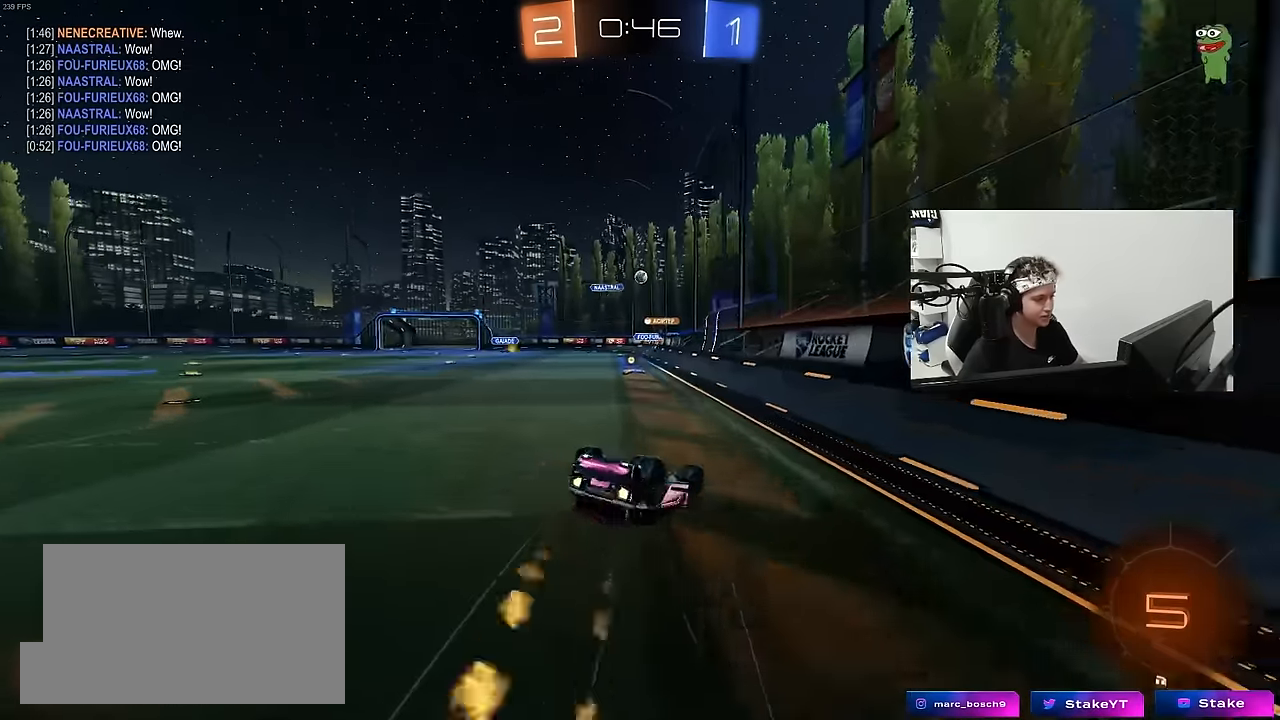
{"keys": ["a"], "mouse": [], "mouse_move": "still", "events": [[16, "s", "up"], [116, "s", "down"], [350, "s", "up"], [350, "shift", "up"], [400, "mouse_left", "up"]]}
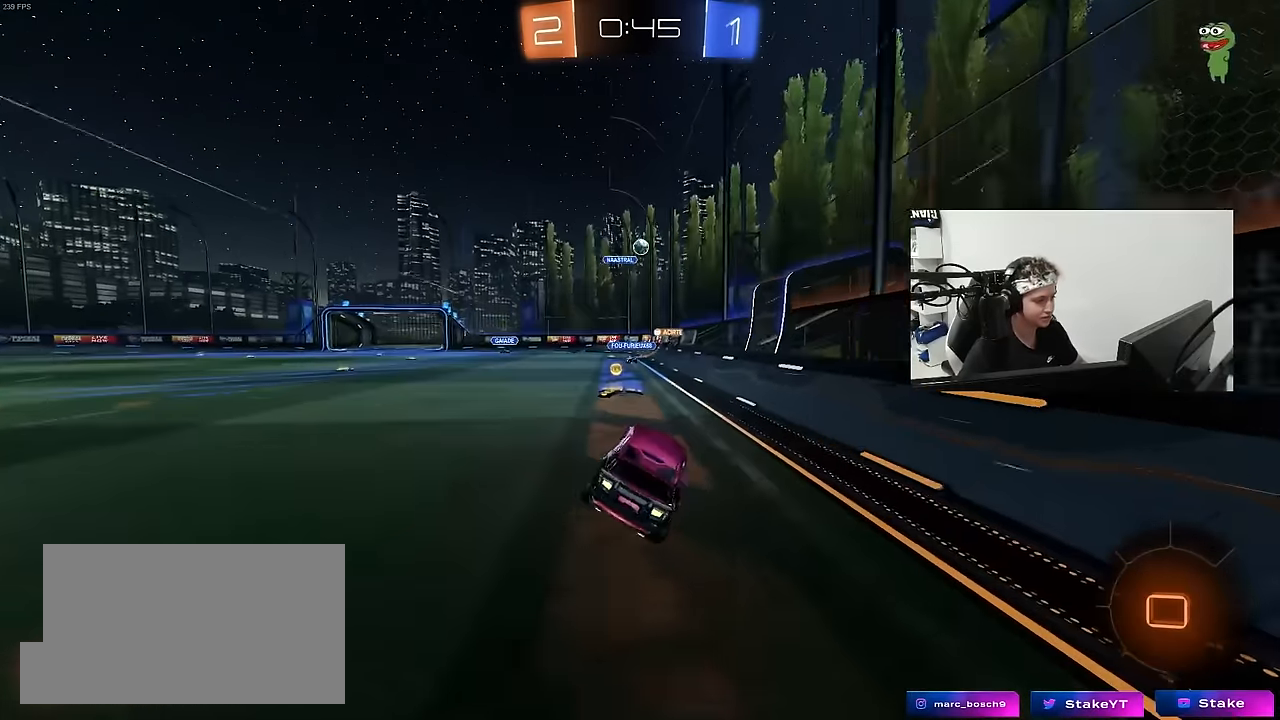
{"keys": ["d", "w"], "mouse": [], "mouse_move": "still", "events": [[83, "a", "up"], [83, "w", "down"], [183, "d", "down"], [183, "shift", "down"], [316, "shift", "up"]]}
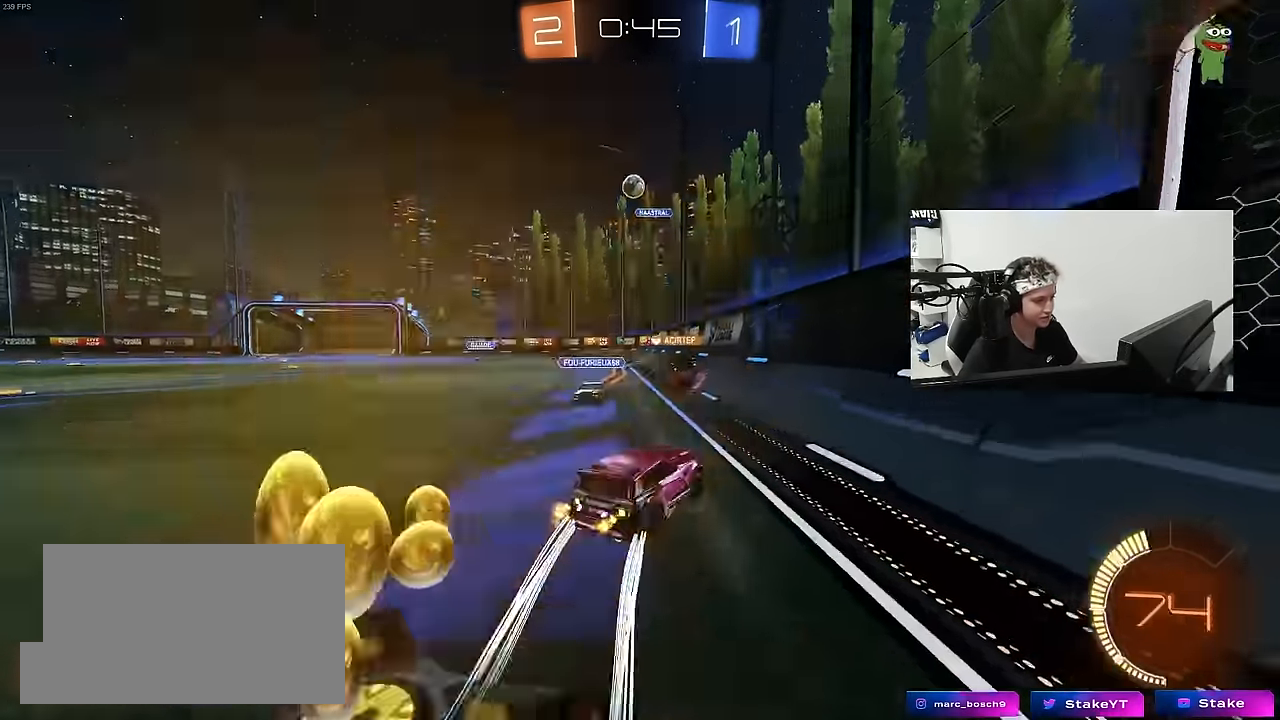
{"keys": ["s"], "mouse": [], "mouse_move": "still", "events": [[250, "d", "up"], [300, "d", "down"], [333, "d", "up"], [383, "w", "up"], [483, "s", "down"]]}
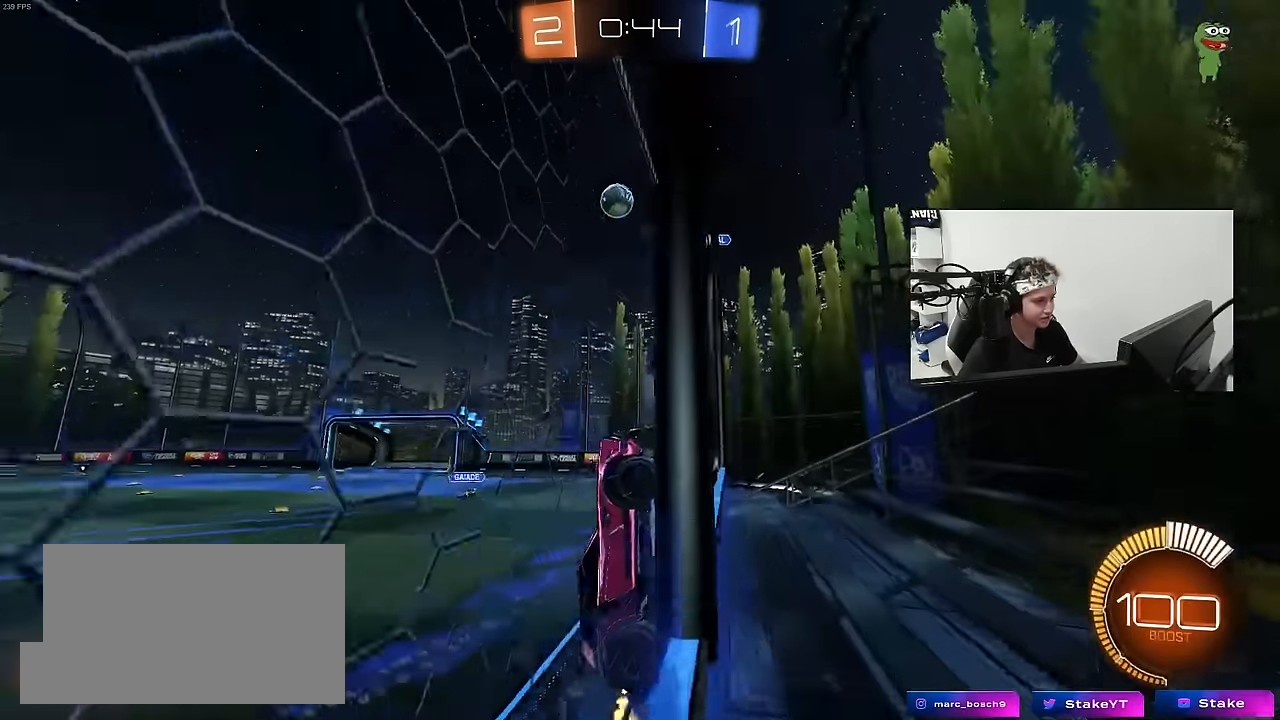
{"keys": ["a", "shift", "w"], "mouse": ["left"], "mouse_move": "still", "events": [[16, "d", "down"], [16, "mouse_right", "down"], [116, "a", "down"], [116, "shift", "down"], [166, "d", "up"], [166, "mouse_left", "down"], [266, "d", "down"], [300, "mouse_right", "up"], [350, "d", "up"], [350, "s", "up"], [500, "w", "down"]]}
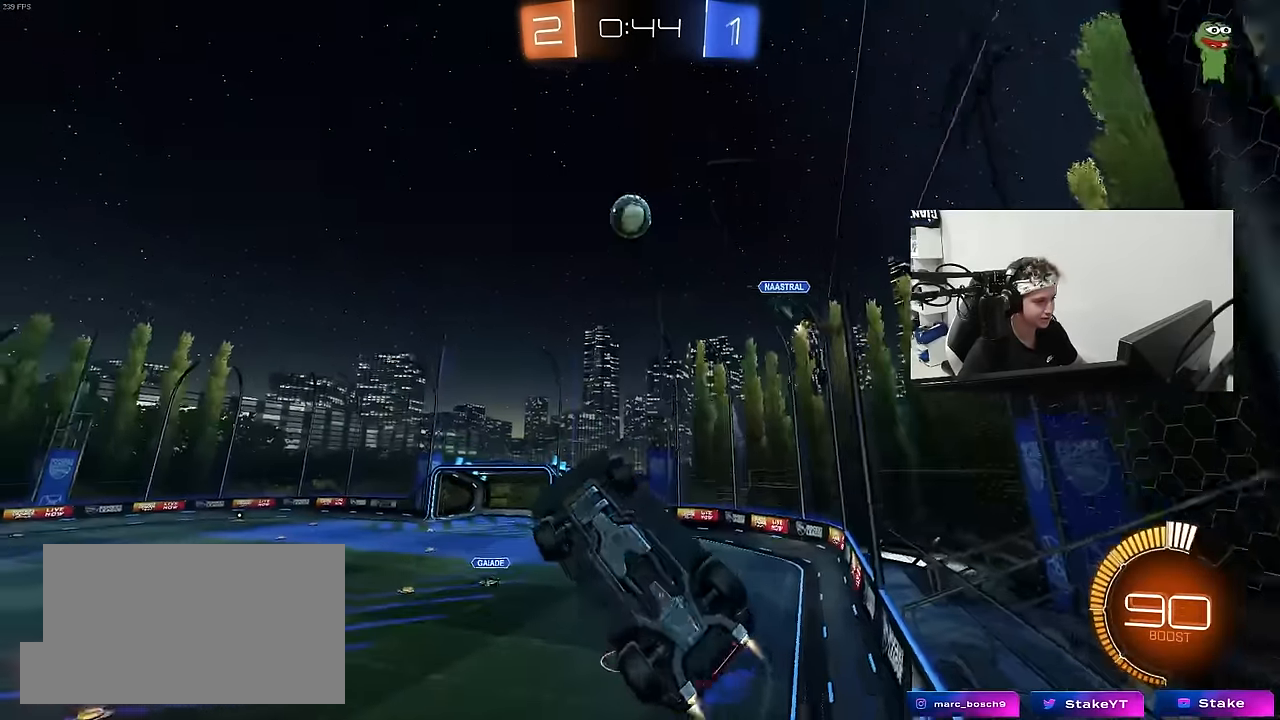
{"keys": ["w"], "mouse": ["left"], "mouse_move": "still", "events": [[183, "w", "up"], [283, "s", "down"], [316, "d", "down"], [366, "d", "up"], [366, "shift", "up"], [416, "s", "up"], [466, "a", "up"], [500, "w", "down"]]}
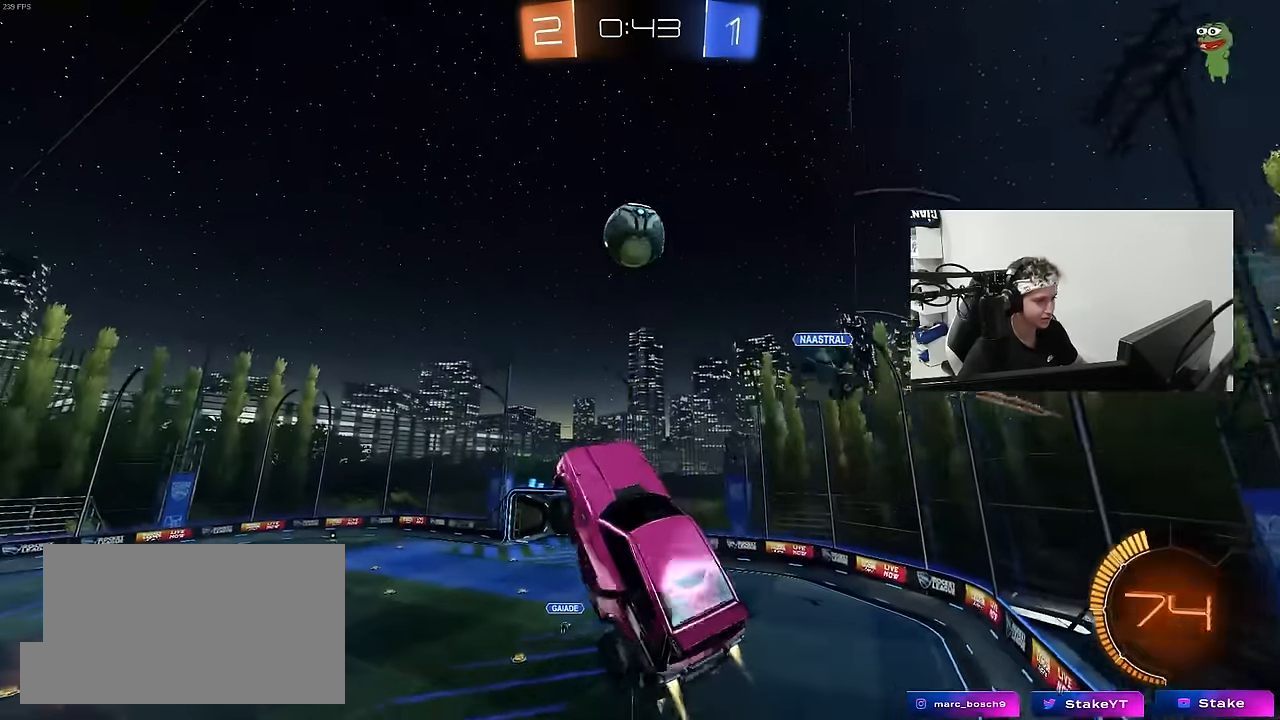
{"keys": ["d", "shift", "w"], "mouse": ["left", "right"], "mouse_move": "still", "events": [[50, "a", "down"], [150, "d", "down"], [200, "a", "up"], [200, "w", "up"], [383, "d", "up"], [383, "w", "down"], [433, "shift", "down"], [483, "d", "down"], [483, "mouse_right", "down"]]}
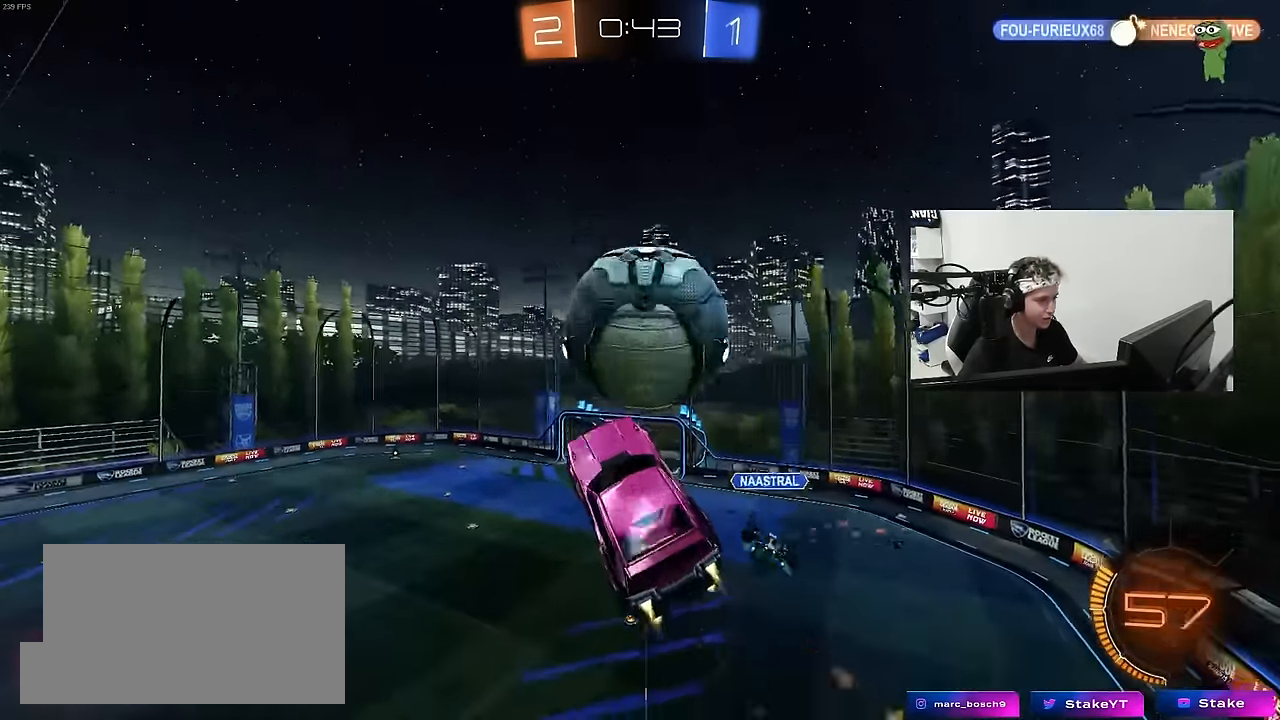
{"keys": ["d"], "mouse": [], "mouse_move": "still", "events": [[166, "s", "down"], [166, "w", "up"], [216, "mouse_right", "up"], [400, "a", "down"], [400, "shift", "up"], [450, "a", "up"], [450, "d", "up"], [450, "mouse_left", "up"], [500, "d", "down"], [500, "s", "up"]]}
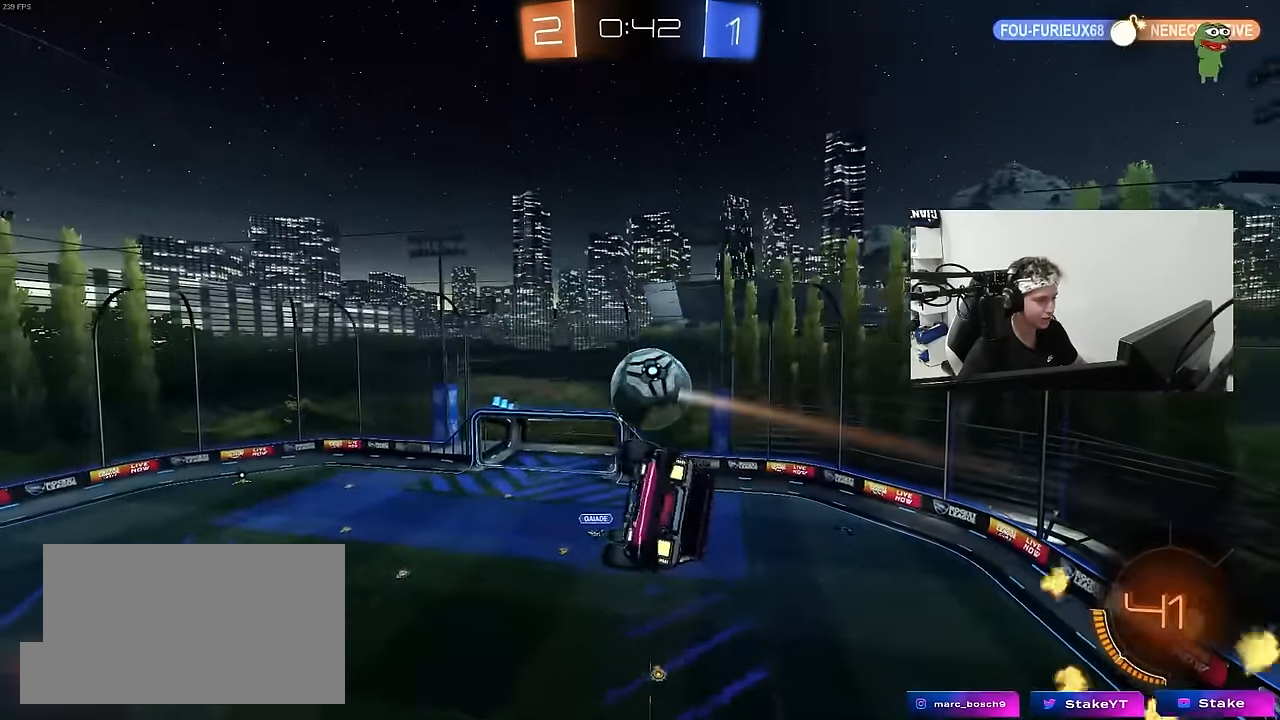
{"keys": ["a", "s"], "mouse": ["left"], "mouse_move": "up-right", "events": [[33, "shift", "down"], [133, "s", "down"], [183, "space", "down"], [366, "a", "down"], [366, "d", "up"], [366, "shift", "up"], [366, "space", "up"], [500, "mouse_left", "down"]]}
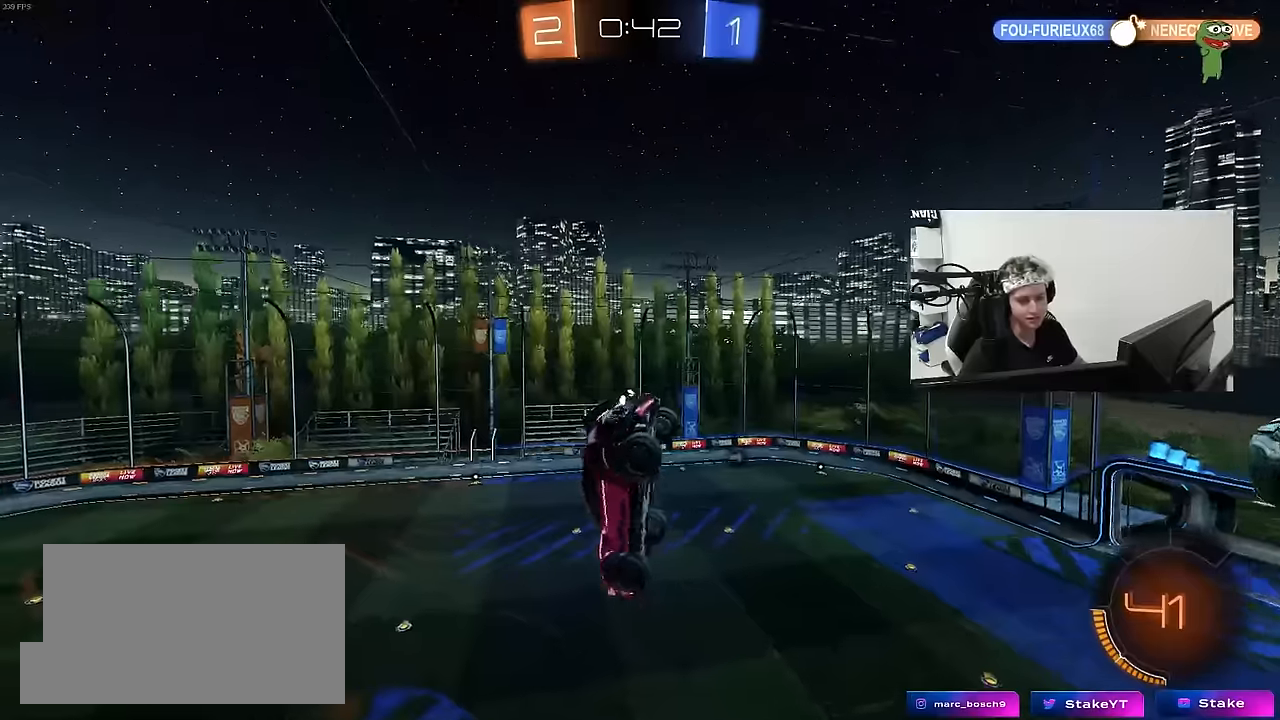
{"keys": [], "mouse": ["left"], "mouse_move": "still", "events": [[50, "a", "up"], [50, "s", "up"], [250, "d", "down"], [250, "w", "down"], [383, "d", "up"], [383, "w", "up"]]}
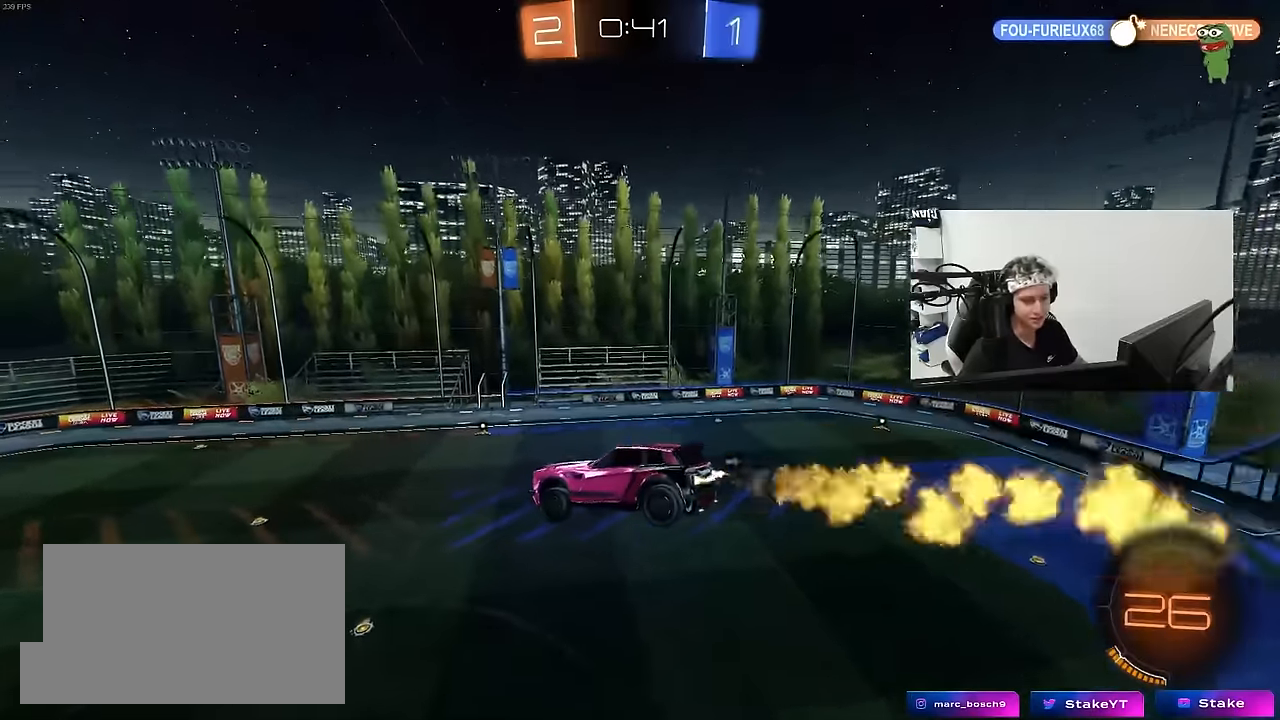
{"keys": [], "mouse": ["left"], "mouse_move": "still", "events": [[266, "d", "down"], [350, "s", "down"], [400, "d", "up"], [400, "s", "up"]]}